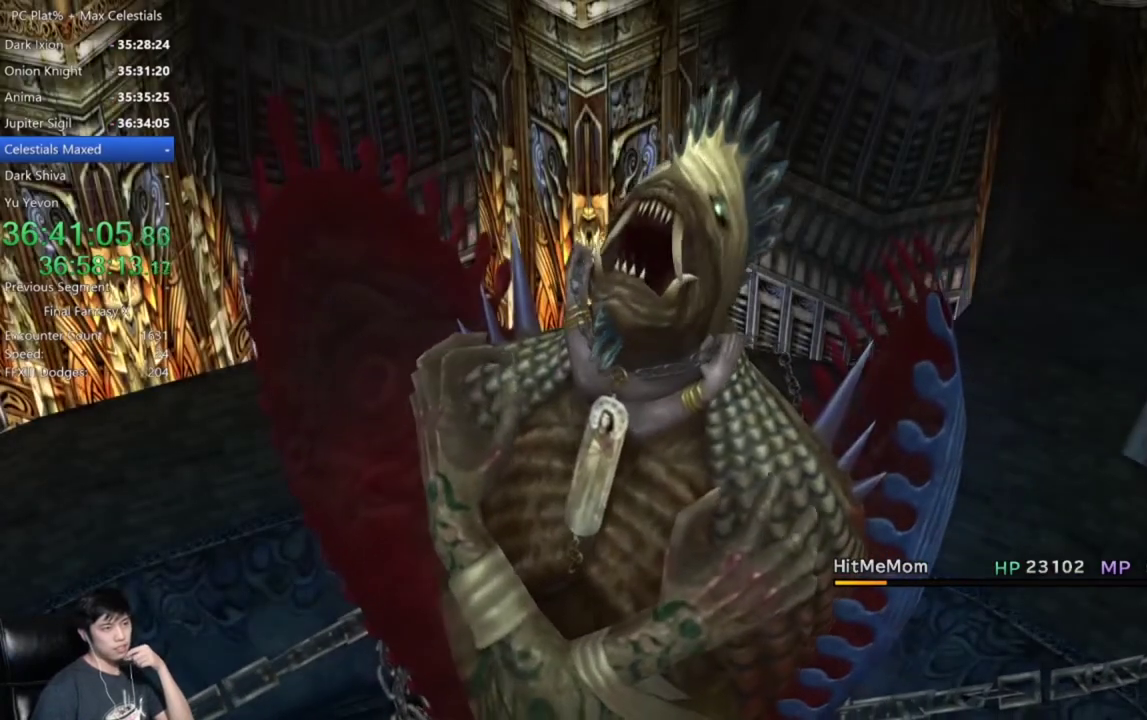
Gameplay with a controller (Xbox layout); each line is a JSON object with the inputs held at the frame after it. "events" lists button and stick changes between this image and that frame as [ms after this image, input, new state], when the widget could be followed in between. This document gives stick clicks only as held states, not as events.
{"buttons": ["A"], "left_stick": "center", "right_stick": "center", "events": [[267, "A", "down"], [334, "A", "up"], [467, "A", "down"]]}
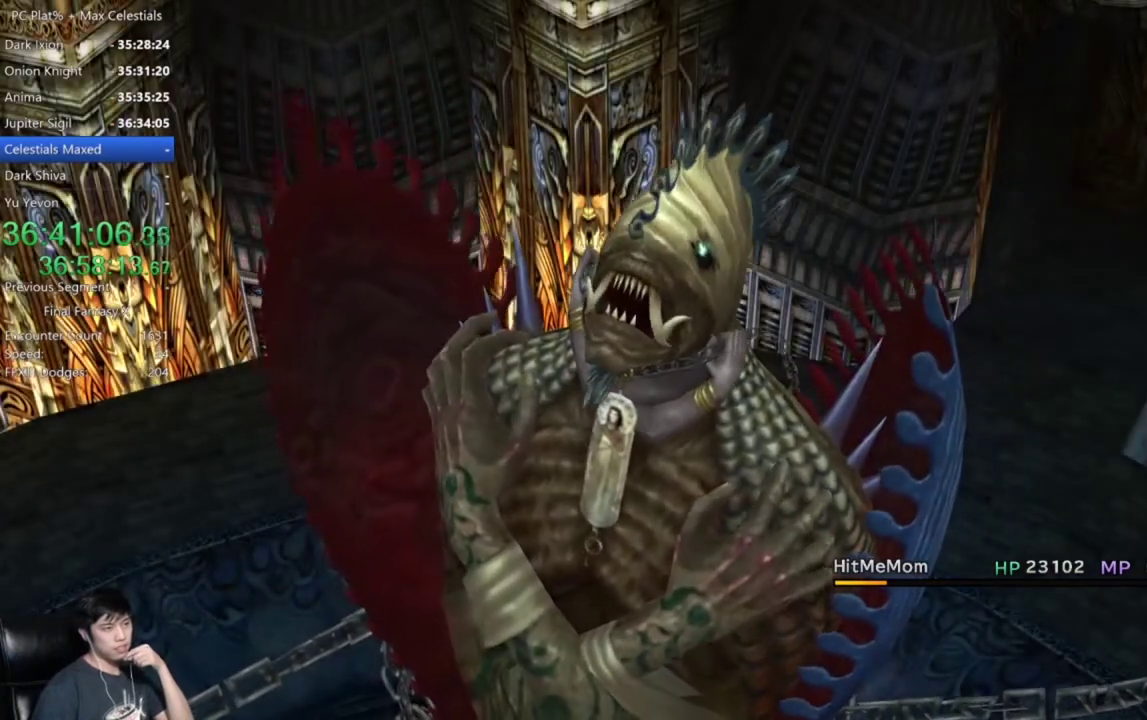
{"buttons": ["A"], "left_stick": "center", "right_stick": "center", "events": [[33, "A", "up"], [333, "A", "down"], [400, "A", "up"], [500, "A", "down"]]}
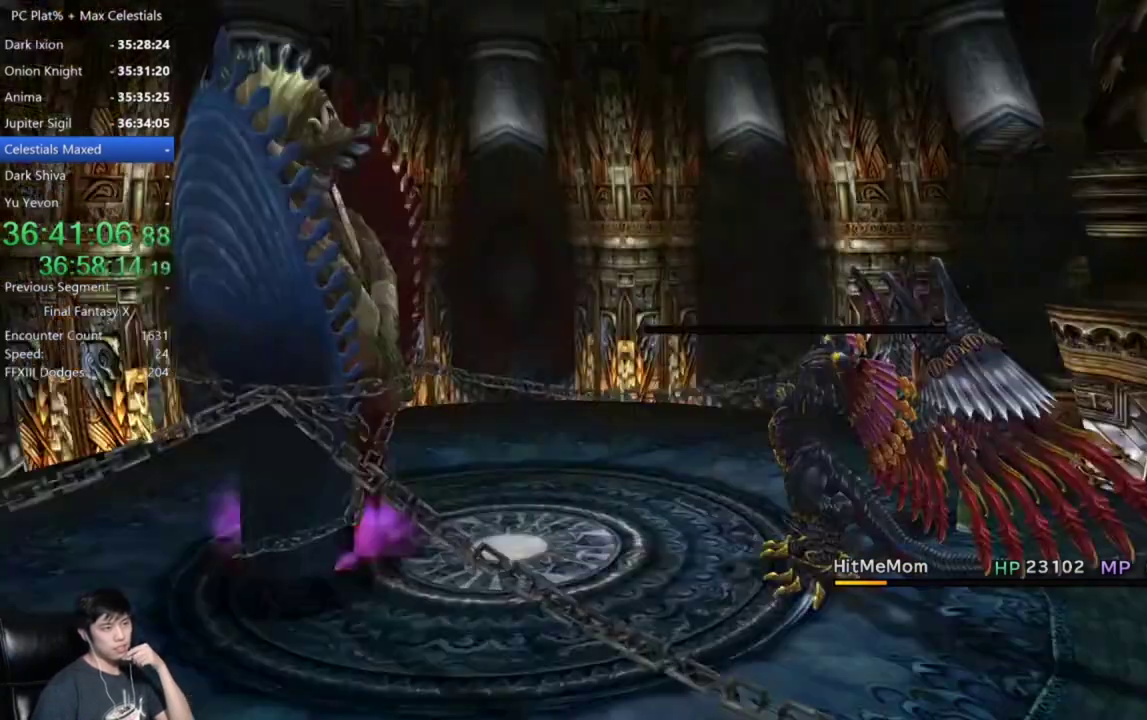
{"buttons": ["A"], "left_stick": "center", "right_stick": "center", "events": [[67, "A", "up"], [167, "A", "down"], [234, "A", "up"], [334, "A", "down"], [400, "A", "up"], [467, "A", "down"]]}
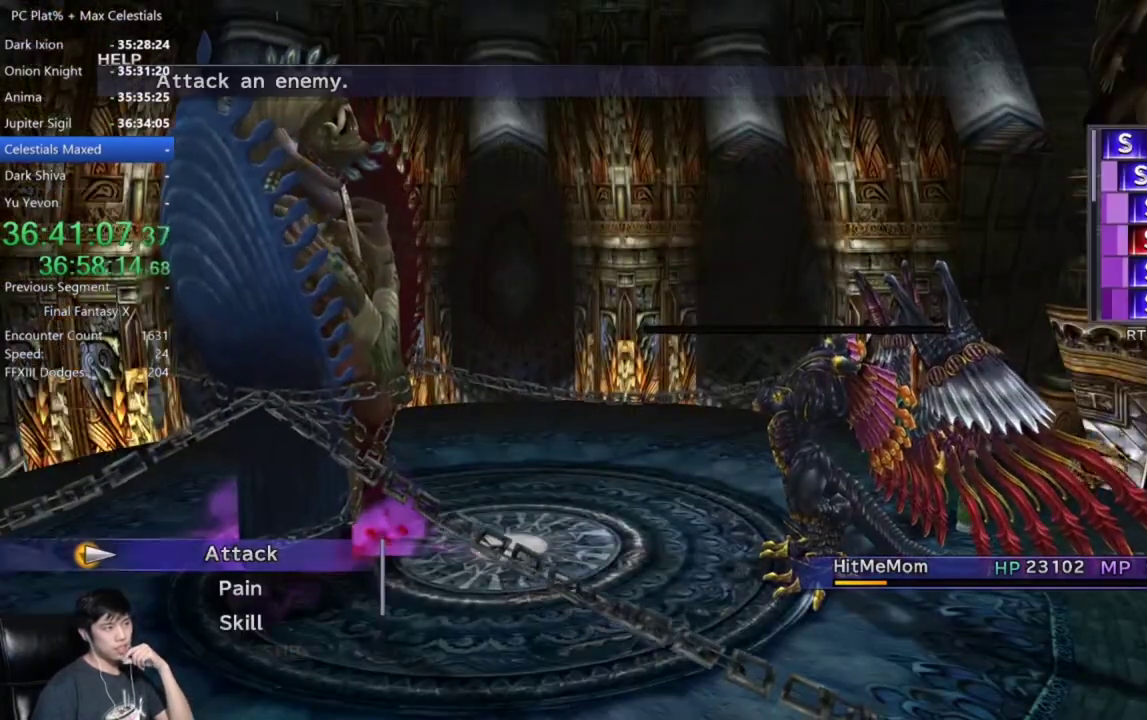
{"buttons": [], "left_stick": "center", "right_stick": "center", "events": [[33, "A", "up"], [266, "A", "down"], [333, "A", "up"], [400, "A", "down"], [467, "A", "up"]]}